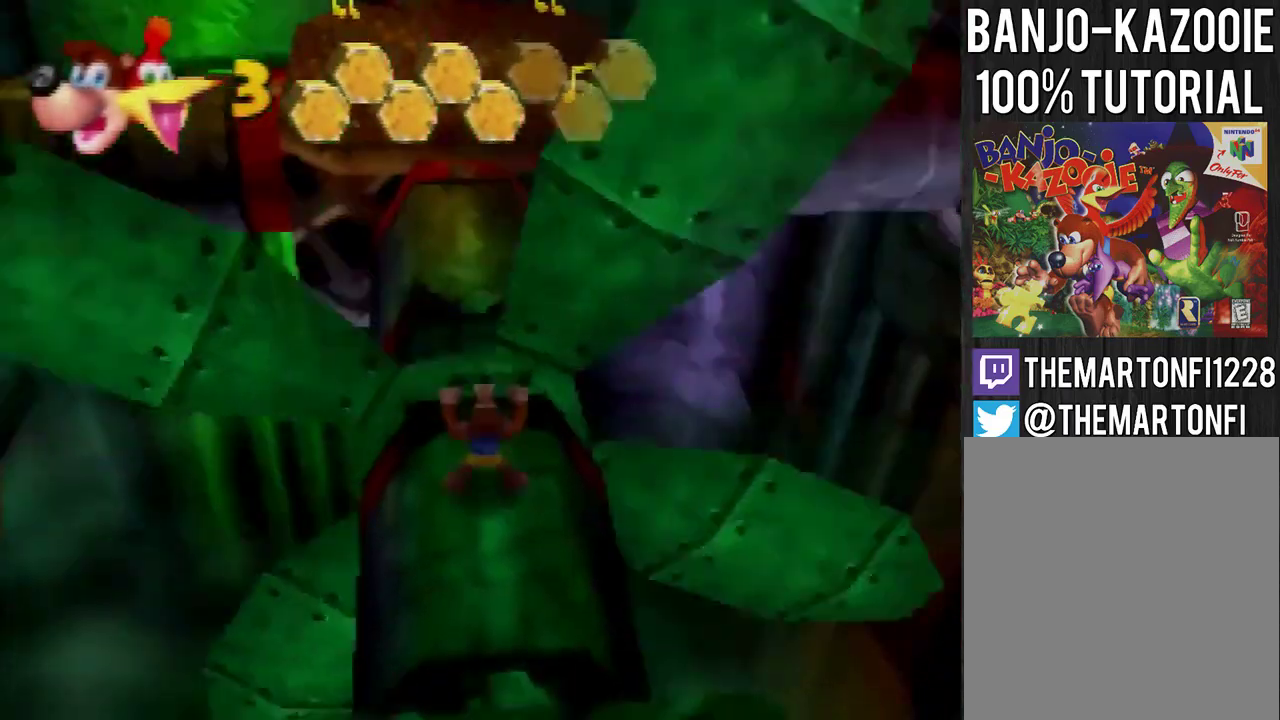
Gameplay with a controller (Nintendo layout); each line is a JSON object with the inputs held at the frame after it. "events" lists button and stick changes between this image and that frame as [ms after this image, input, new state], when the widget could be followed in between. Not read: L3 R3.
{"buttons": ["A"], "left_stick": "up", "events": [[33, "B", "down"], [100, "B", "up"], [167, "B", "down"], [233, "B", "up"], [467, "A", "down"]]}
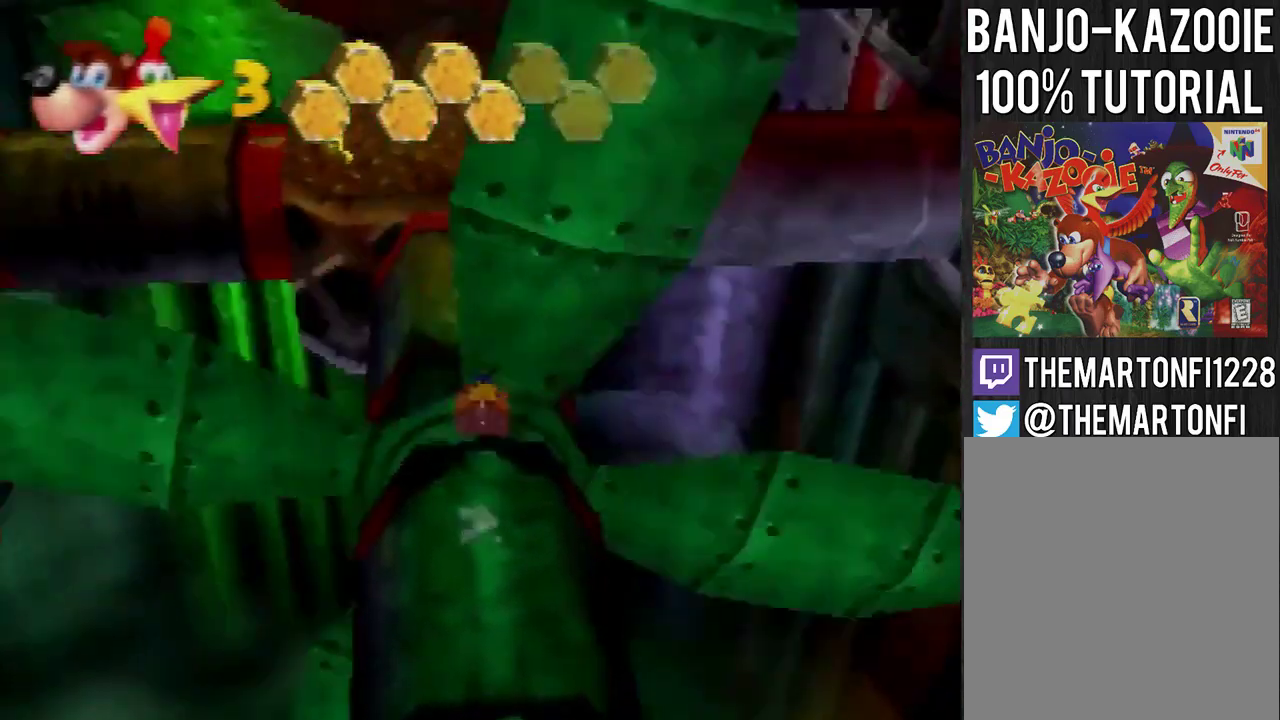
{"buttons": ["A"], "left_stick": "up", "events": []}
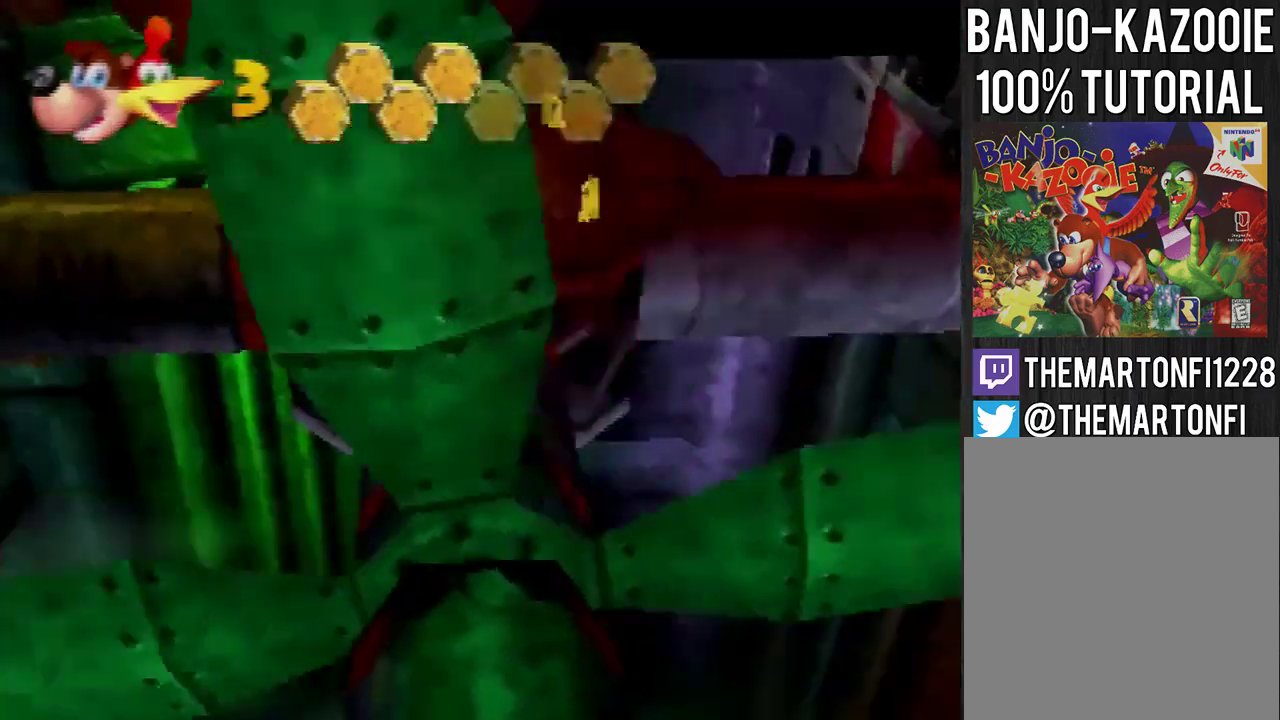
{"buttons": ["A"], "left_stick": "up", "events": []}
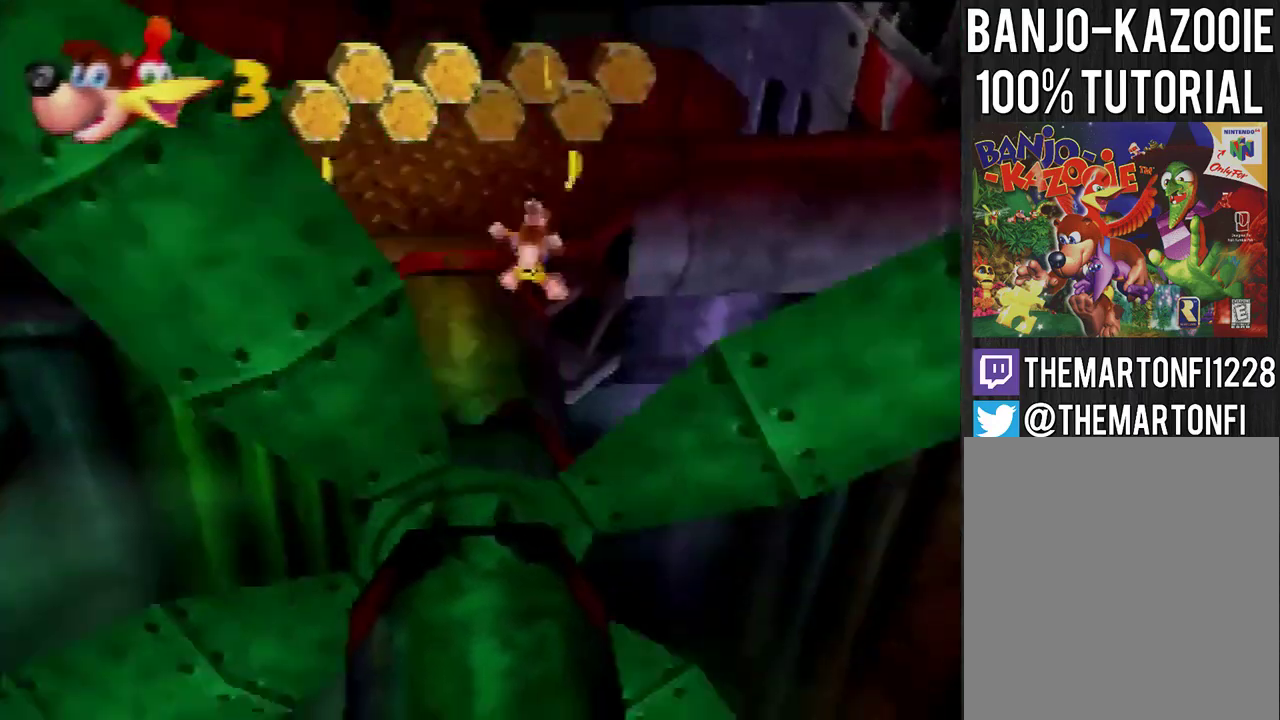
{"buttons": ["A"], "left_stick": "up", "events": [[167, "A", "up"], [401, "A", "down"]]}
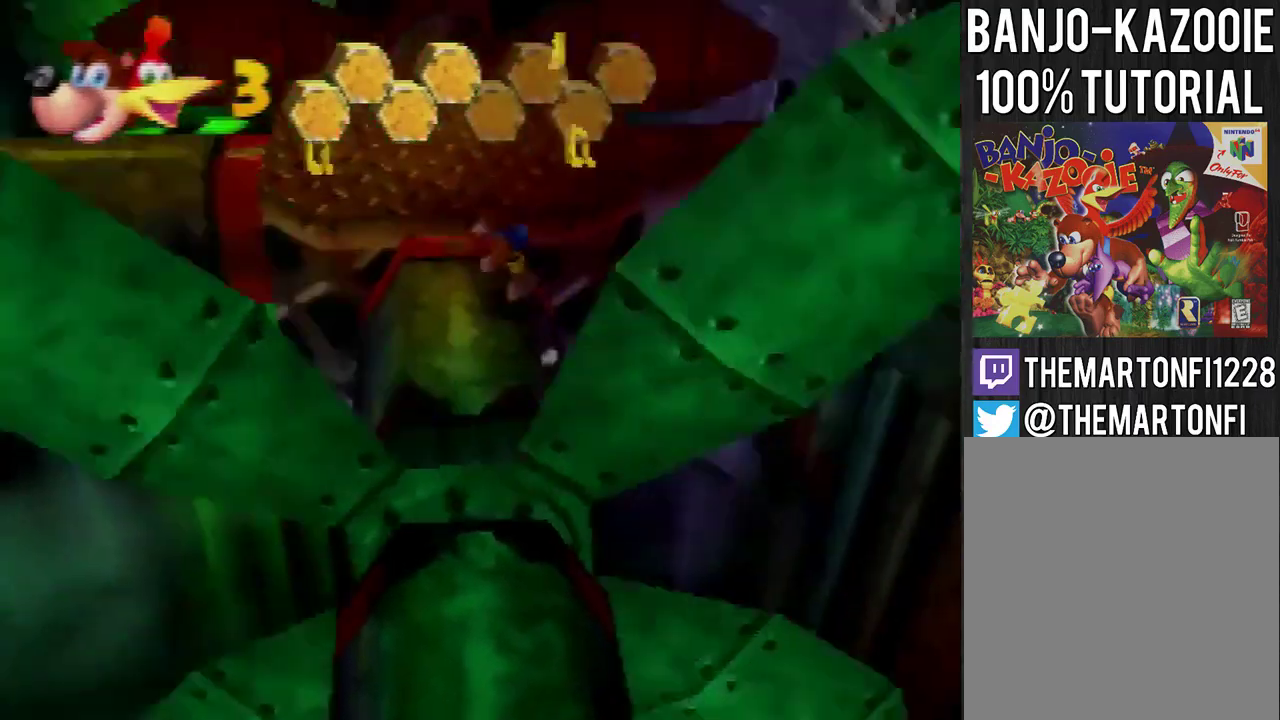
{"buttons": [], "left_stick": "center", "events": [[133, "A", "up"], [434, "C_LEFT", "down"], [500, "C_LEFT", "up"], [500, "left_stick", "center"]]}
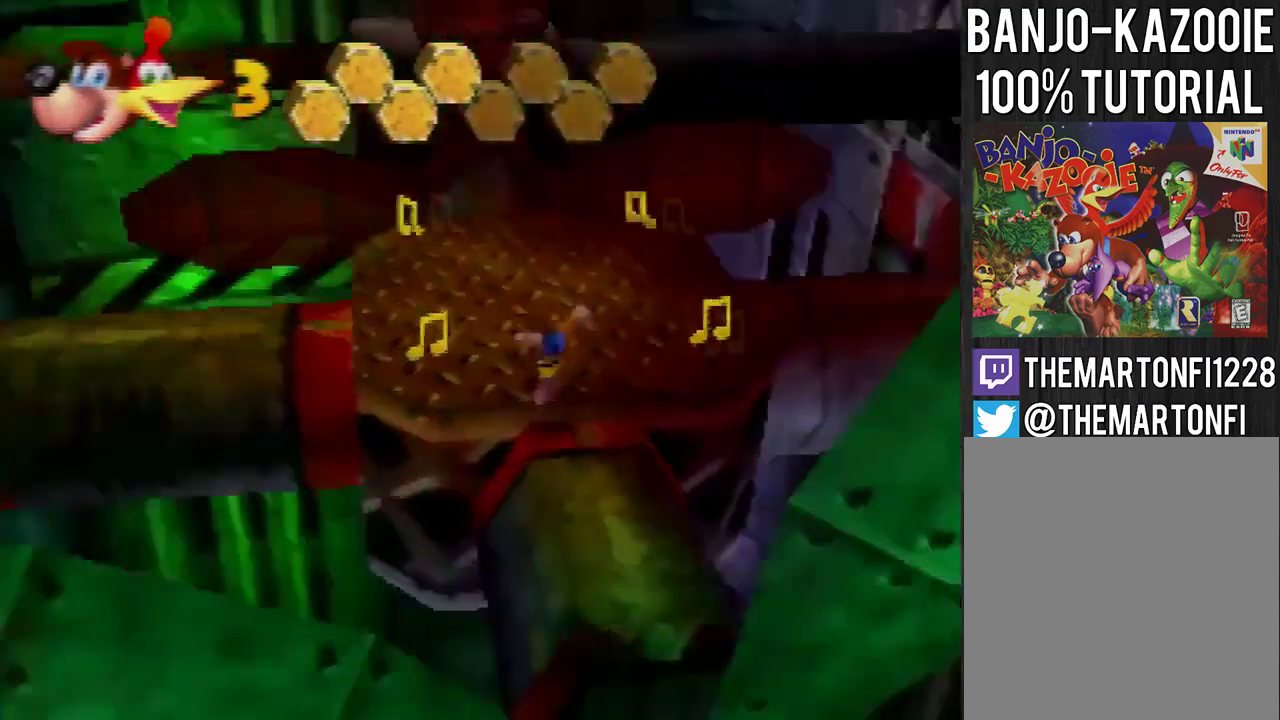
{"buttons": [], "left_stick": "center", "events": [[100, "C_LEFT", "down"], [301, "C_LEFT", "up"]]}
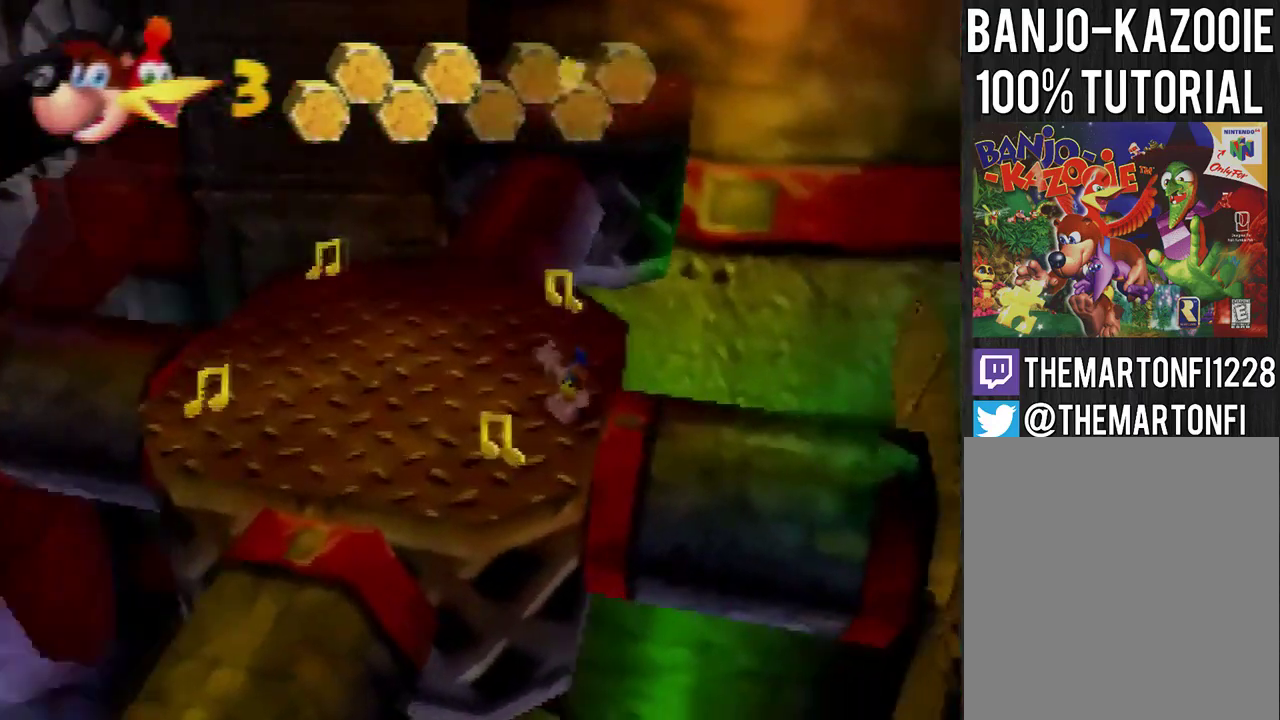
{"buttons": [], "left_stick": "center", "events": []}
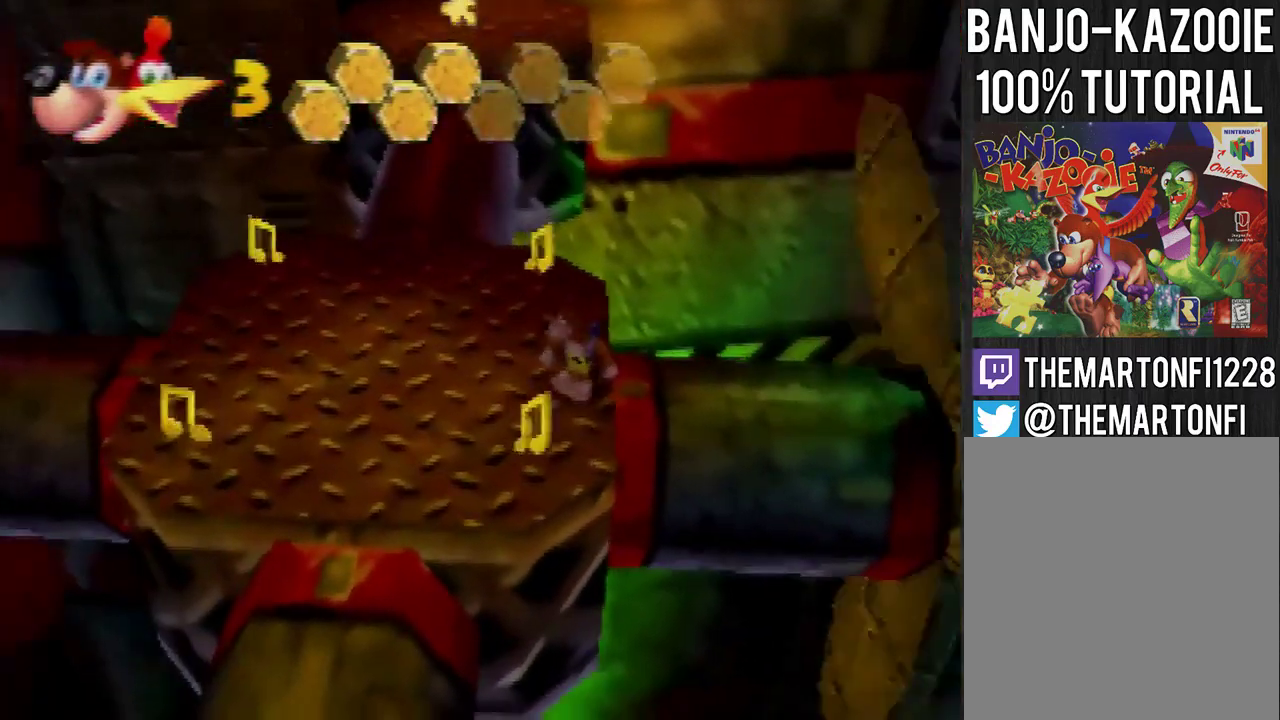
{"buttons": [], "left_stick": "down", "events": [[100, "left_stick", "down-left"], [167, "left_stick", "center"], [334, "left_stick", "down"]]}
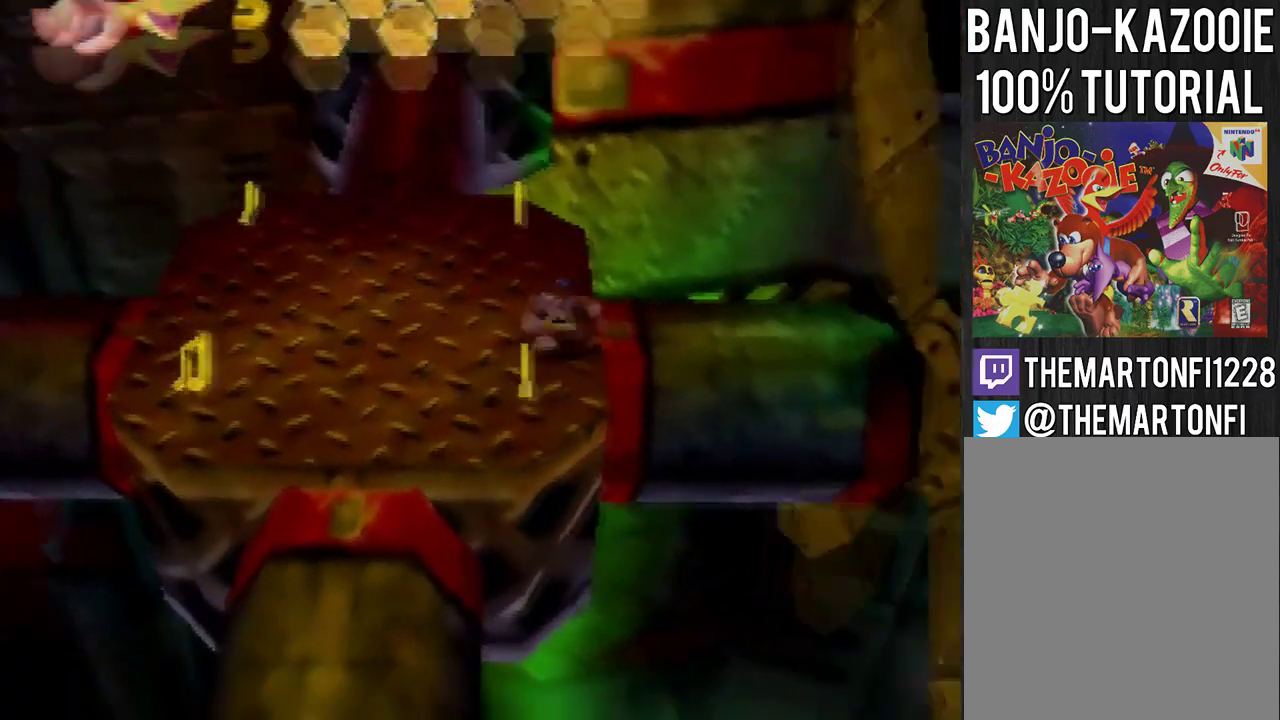
{"buttons": [], "left_stick": "center", "events": [[167, "left_stick", "center"]]}
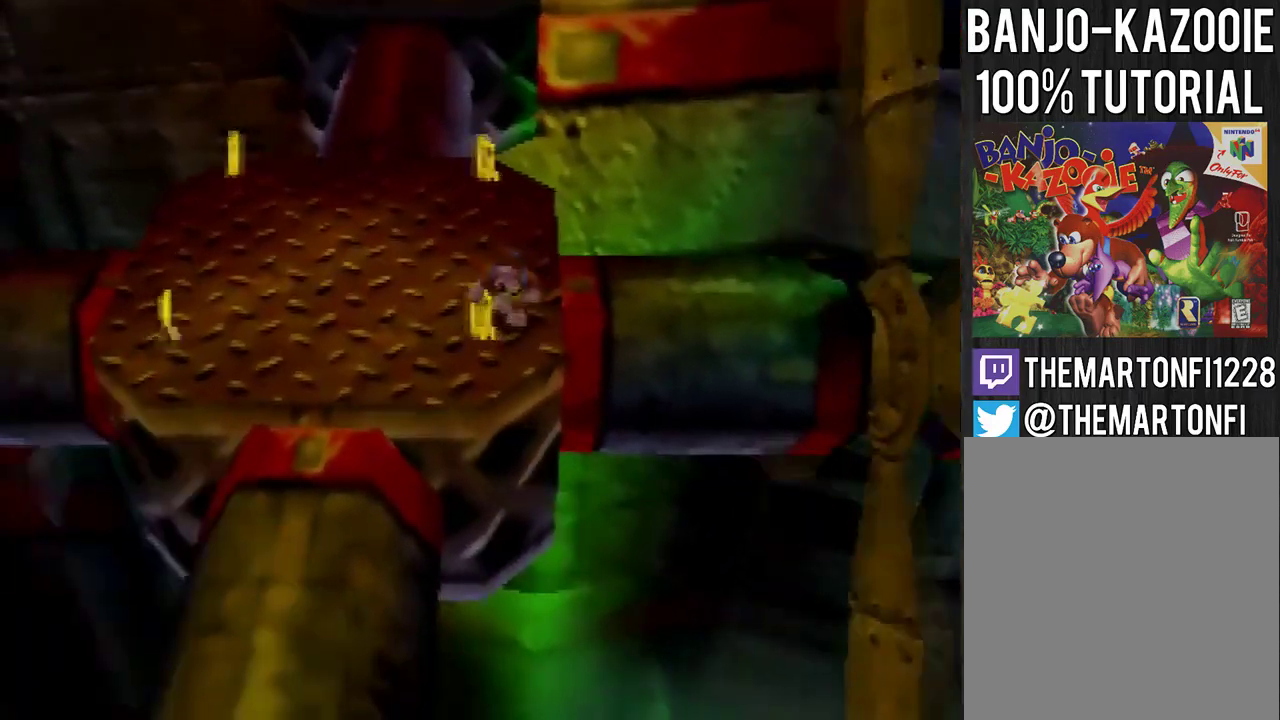
{"buttons": ["C_RIGHT"], "left_stick": "center", "events": [[67, "C_LEFT", "down"], [367, "C_LEFT", "up"], [434, "C_RIGHT", "down"]]}
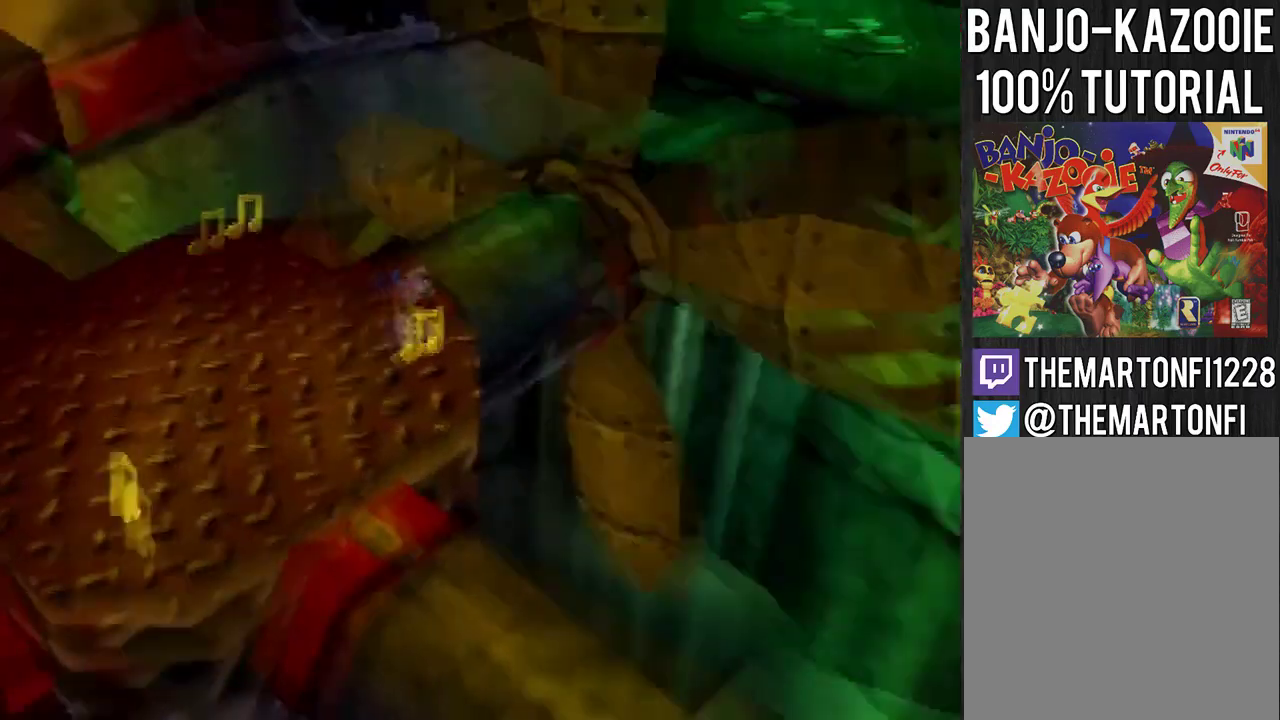
{"buttons": [], "left_stick": "center", "events": [[200, "C_RIGHT", "up"]]}
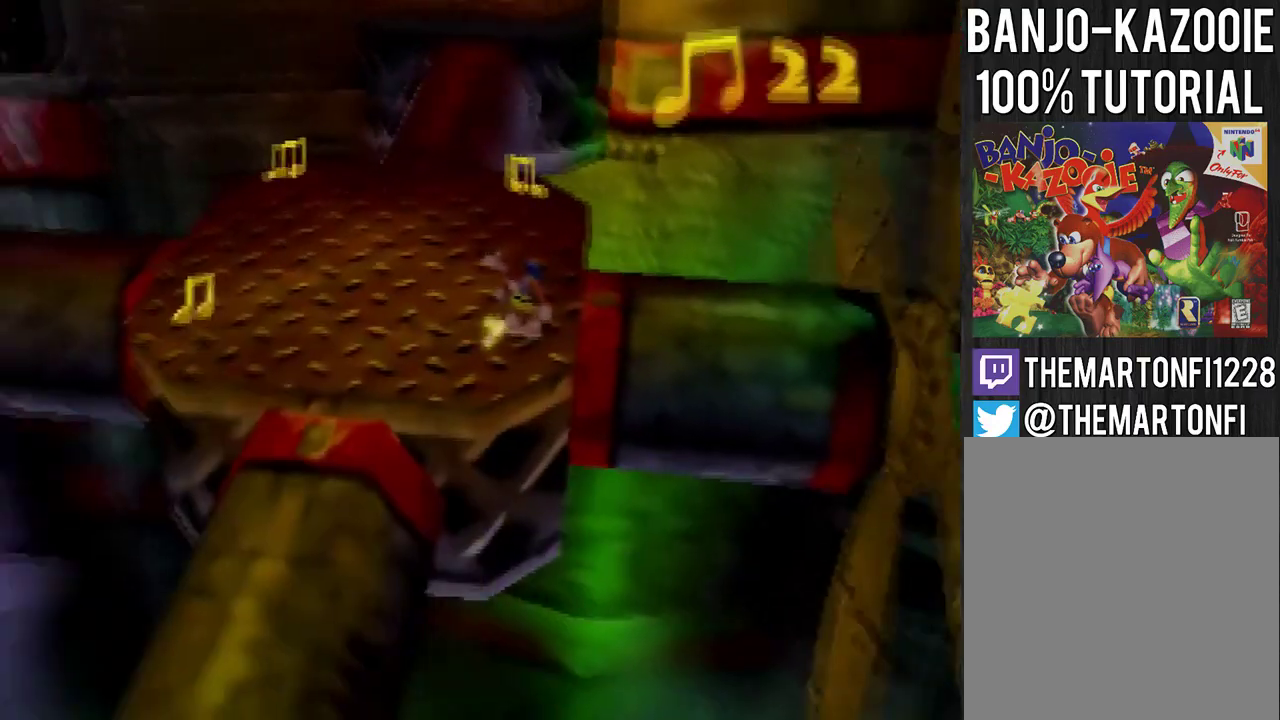
{"buttons": [], "left_stick": "up", "events": [[234, "C_LEFT", "down"], [367, "C_LEFT", "up"], [467, "left_stick", "up"]]}
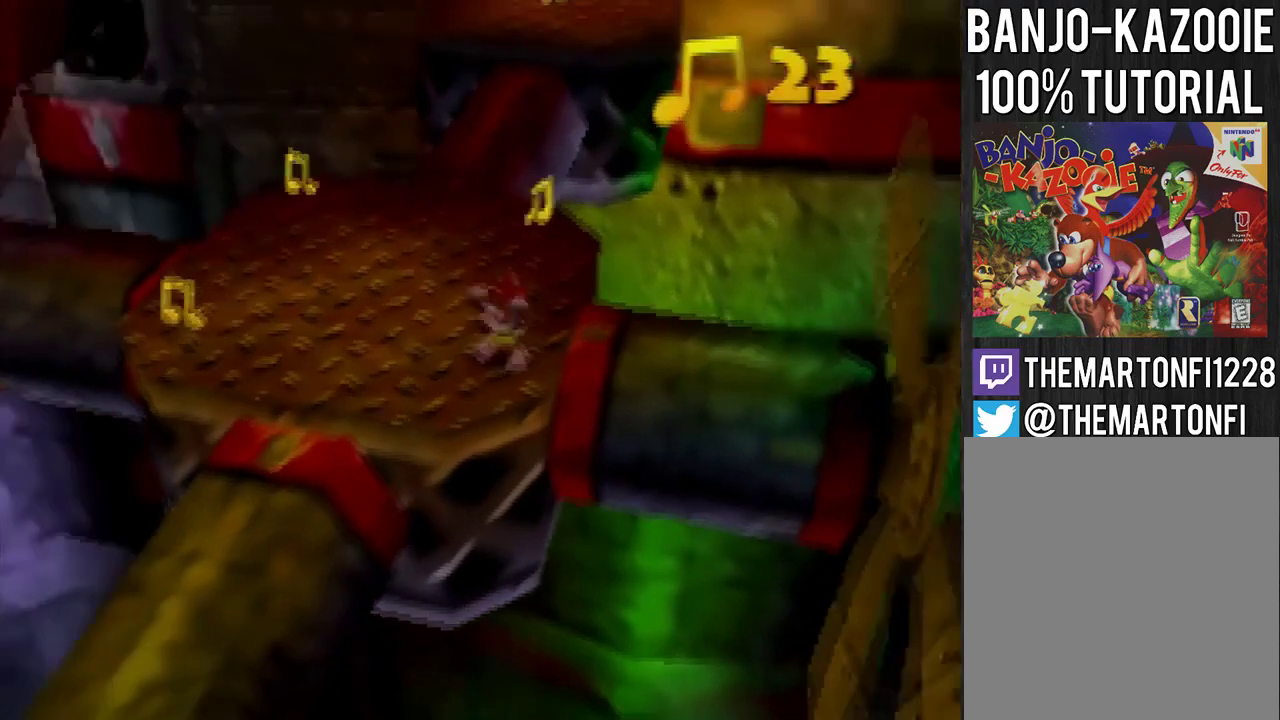
{"buttons": [], "left_stick": "up", "events": []}
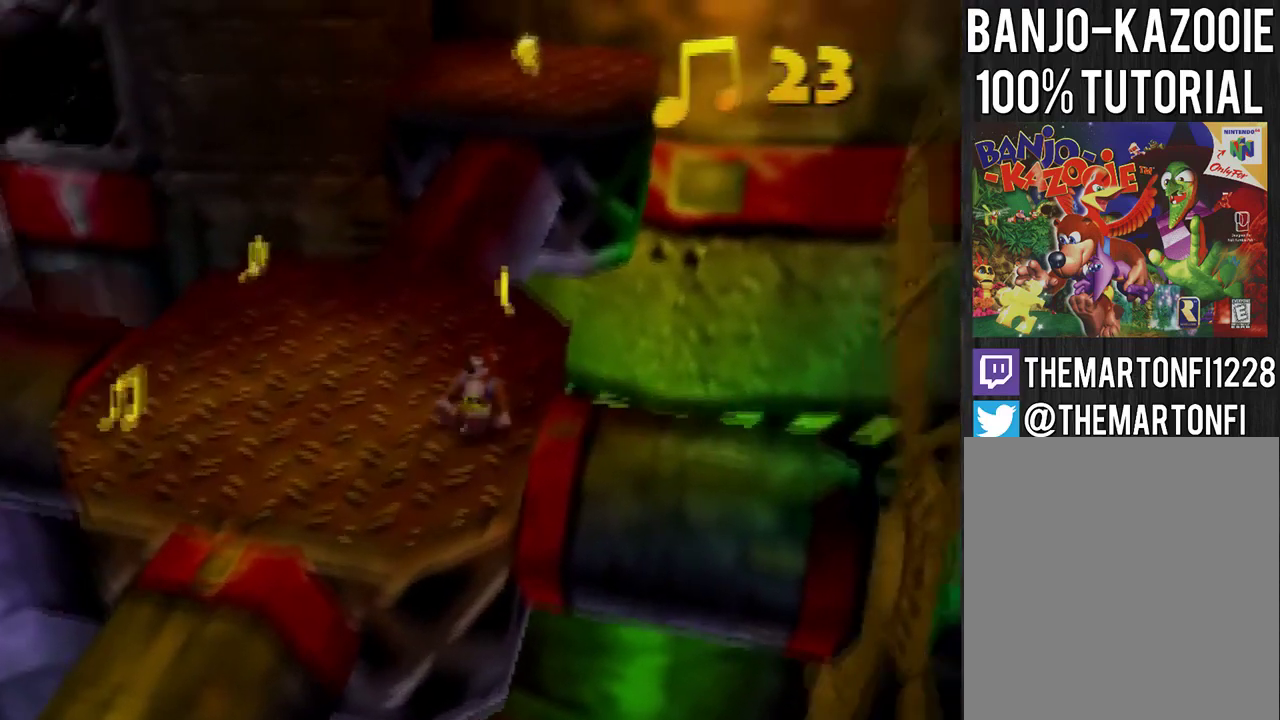
{"buttons": ["A"], "left_stick": "up", "events": [[367, "A", "down"]]}
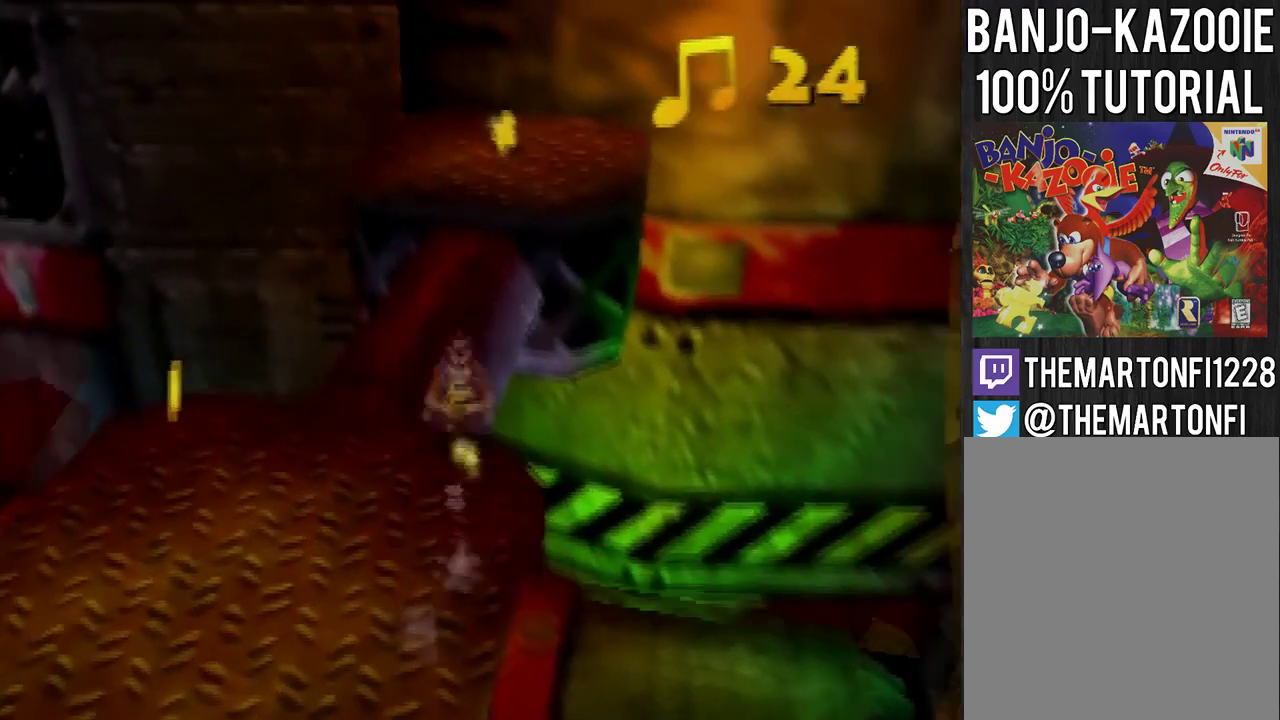
{"buttons": ["A"], "left_stick": "up", "events": []}
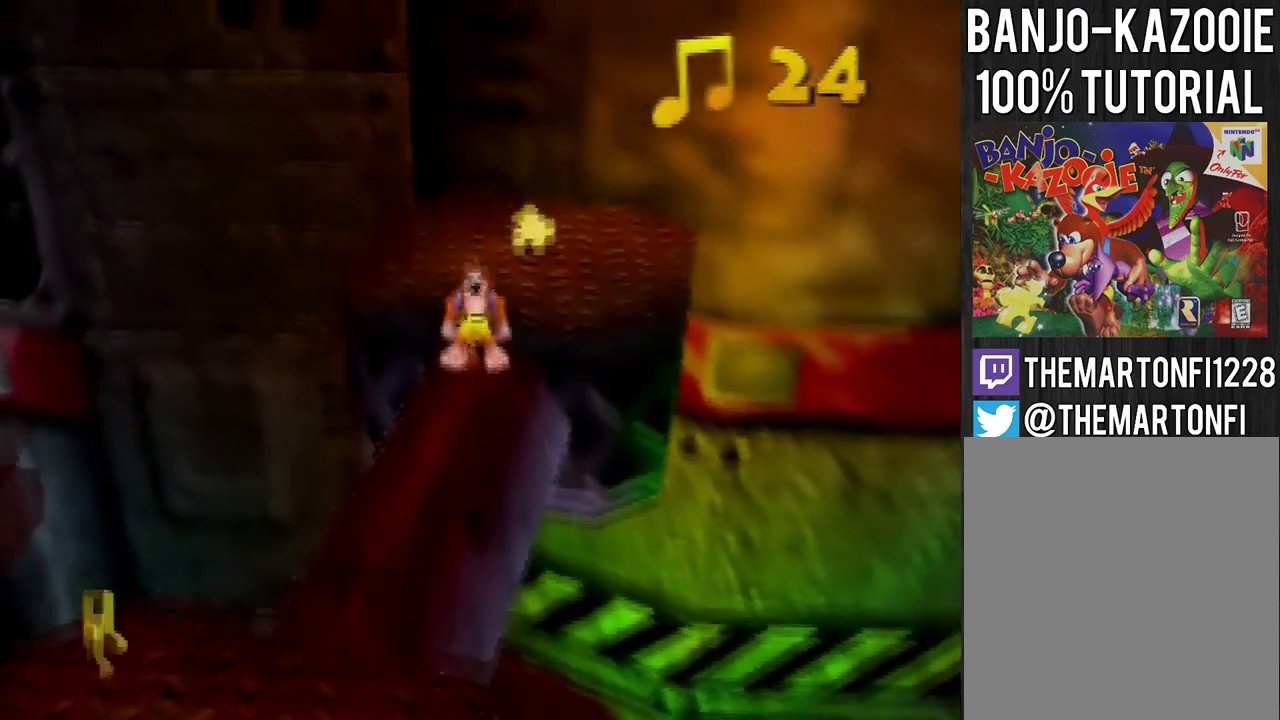
{"buttons": [], "left_stick": "up", "events": [[367, "A", "up"]]}
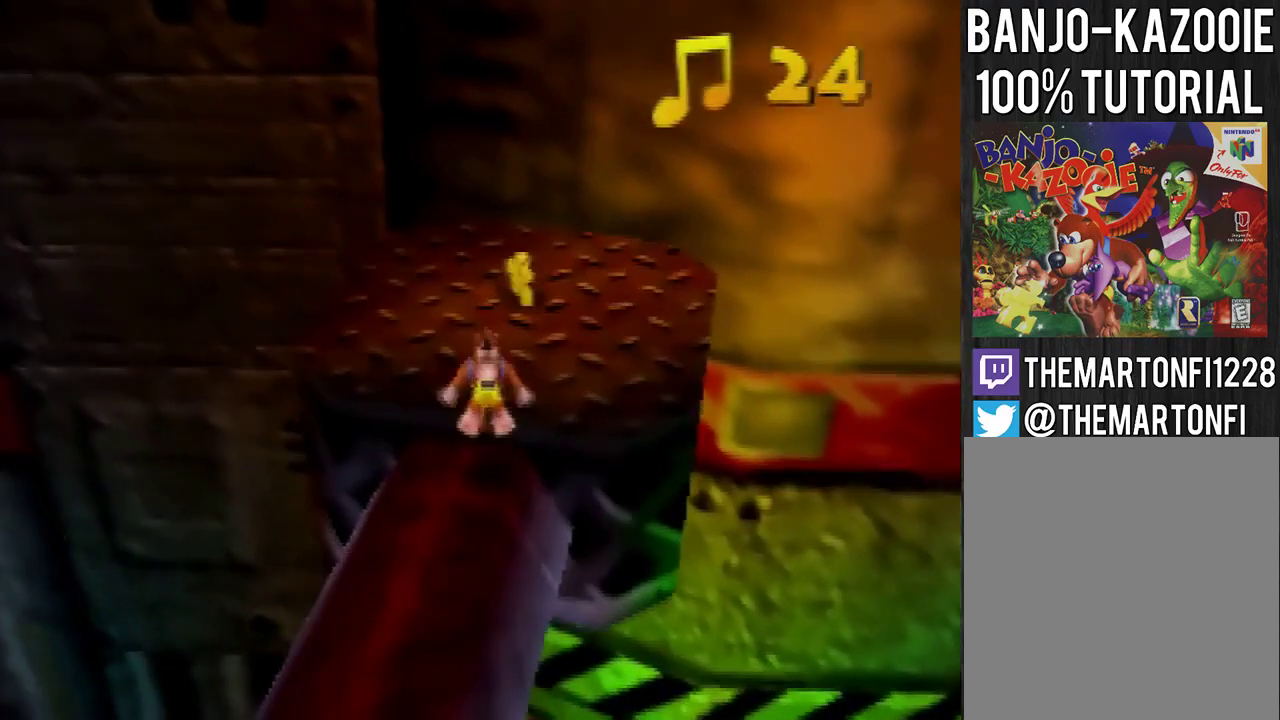
{"buttons": [], "left_stick": "up", "events": [[167, "B", "down"], [300, "B", "up"]]}
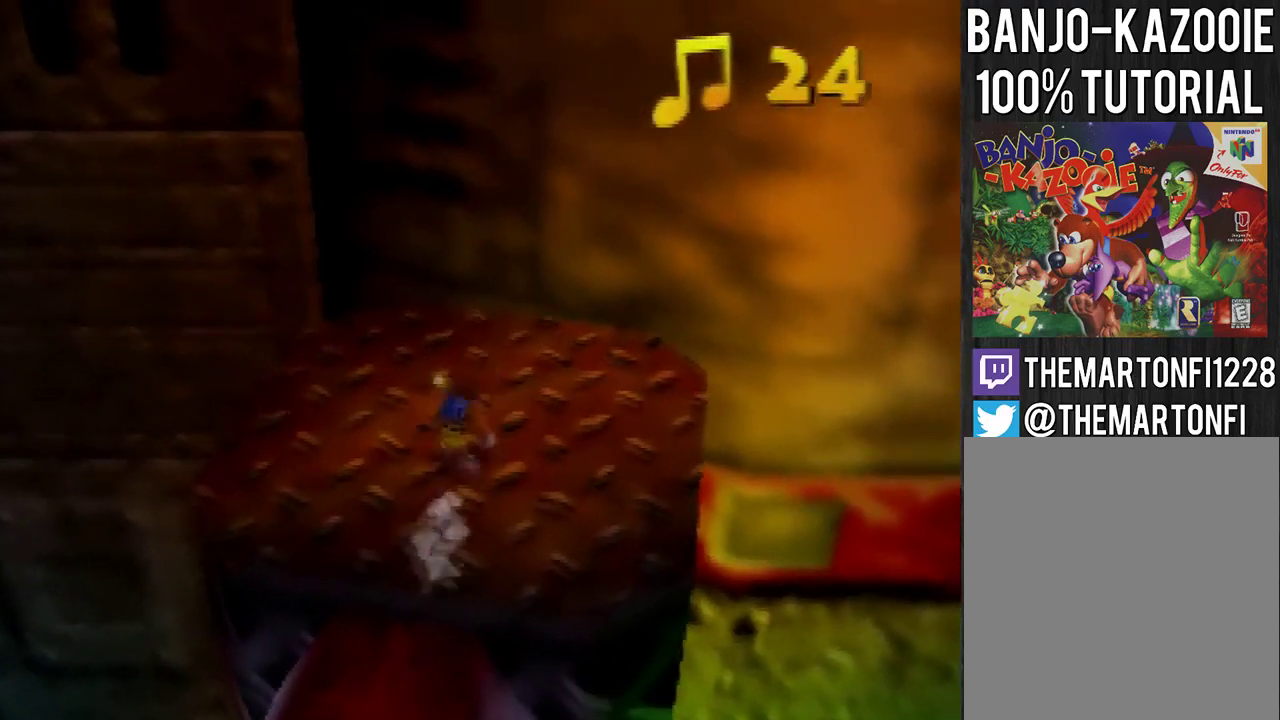
{"buttons": [], "left_stick": "down", "events": [[67, "A", "down"], [67, "B", "down"], [134, "left_stick", "center"], [167, "A", "up"], [201, "B", "up"], [367, "left_stick", "down"]]}
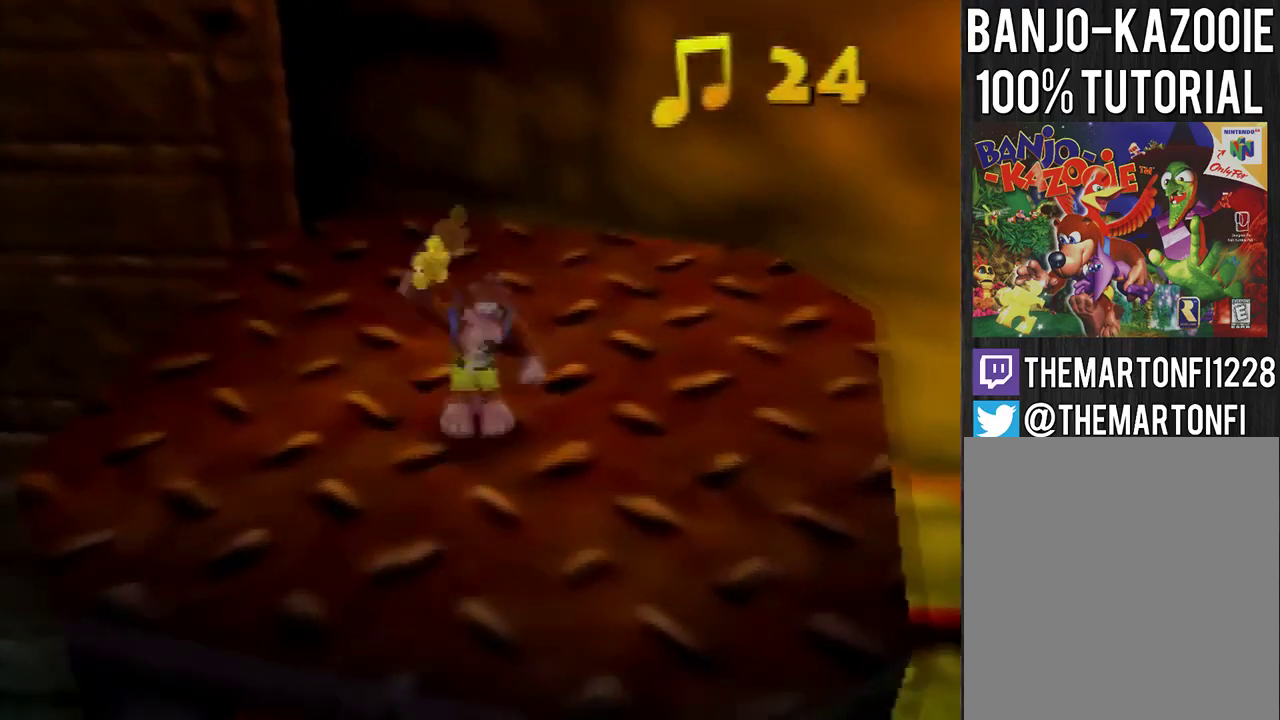
{"buttons": [], "left_stick": "down", "events": []}
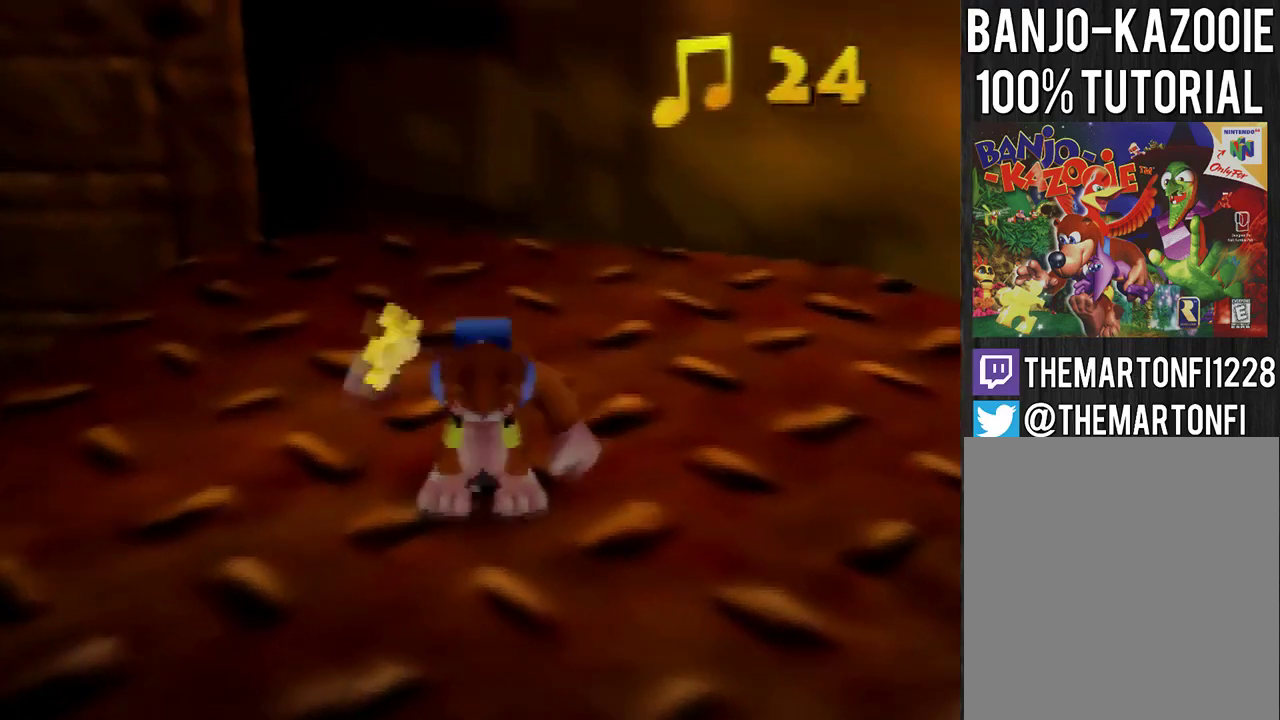
{"buttons": [], "left_stick": "down", "events": []}
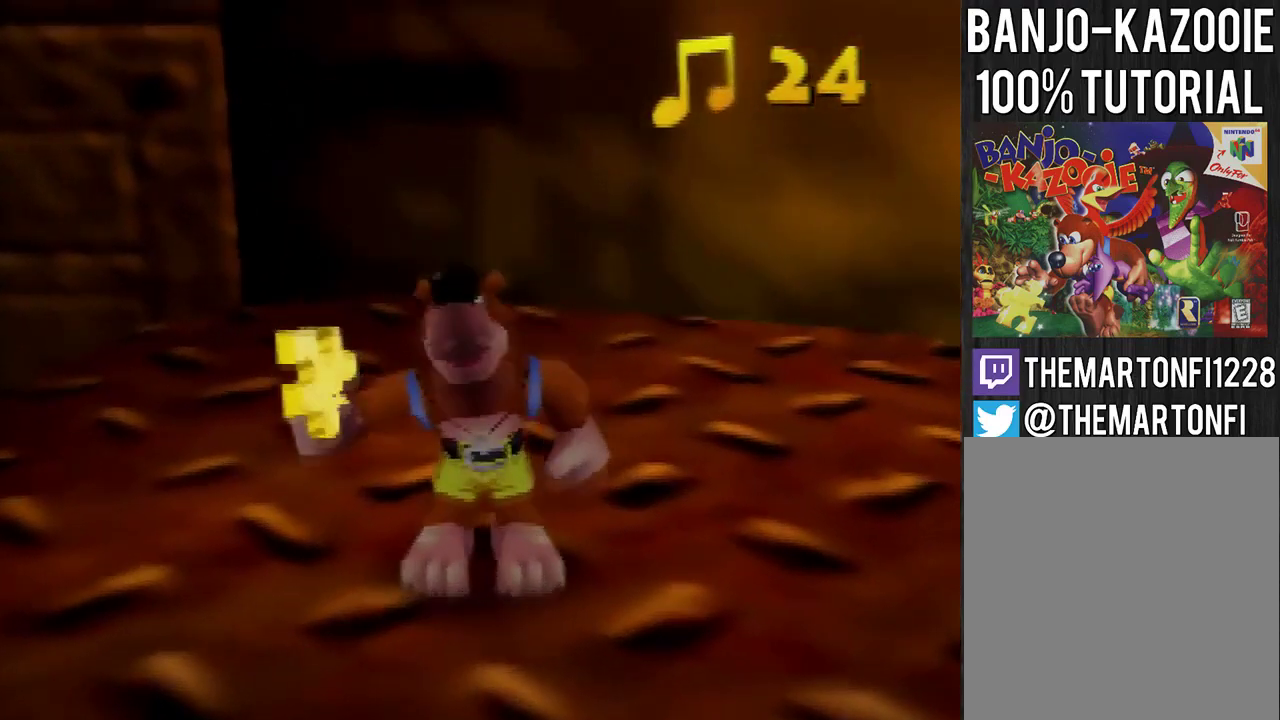
{"buttons": [], "left_stick": "down", "events": []}
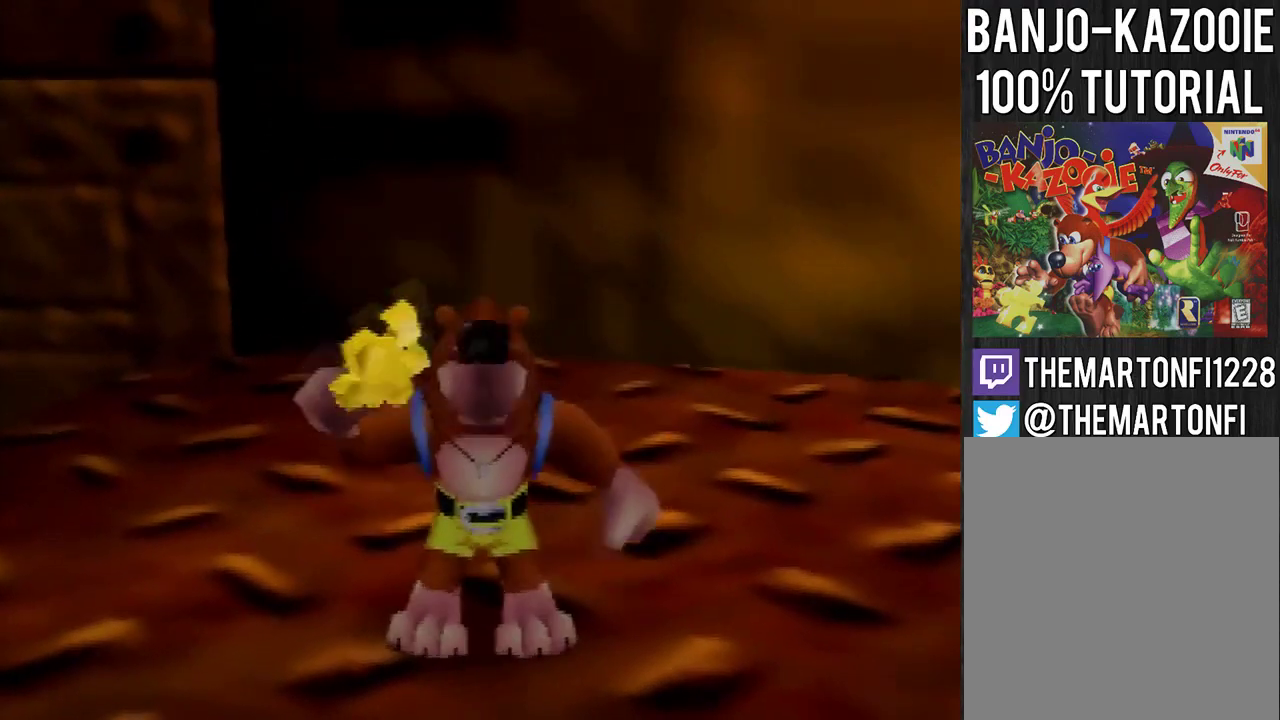
{"buttons": [], "left_stick": "down", "events": []}
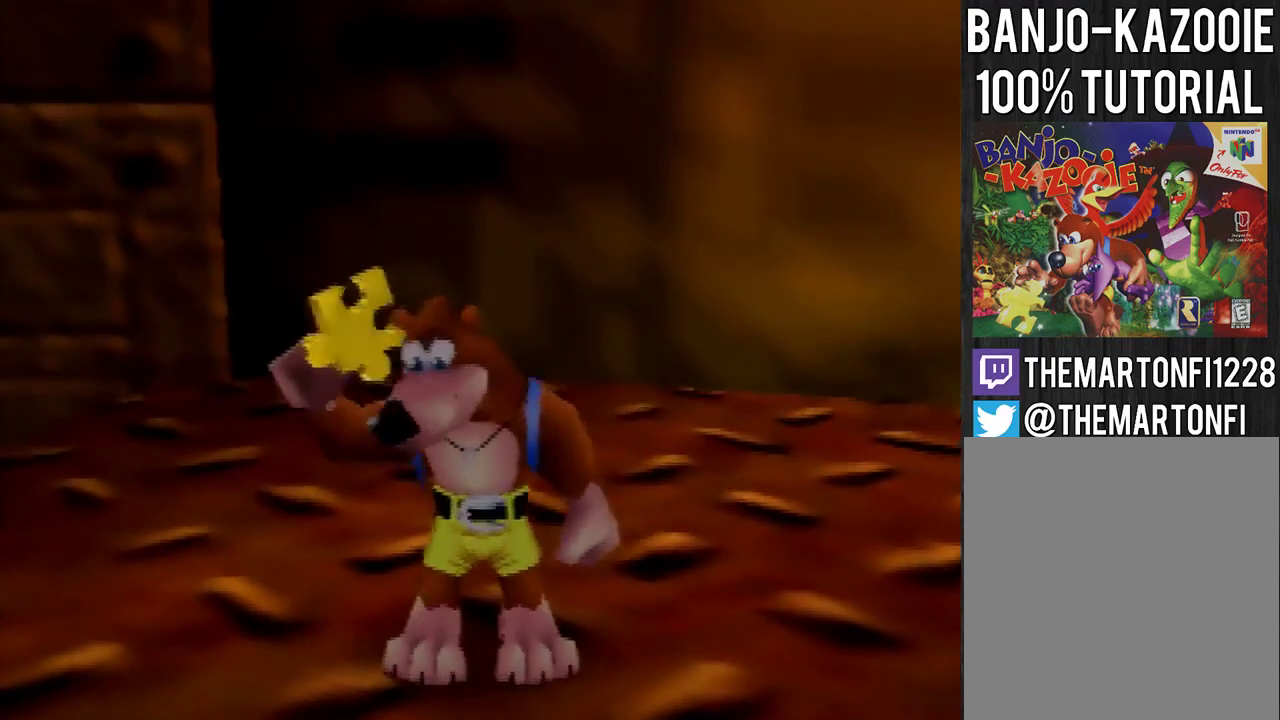
{"buttons": [], "left_stick": "down", "events": [[134, "left_stick", "center"], [434, "left_stick", "down"]]}
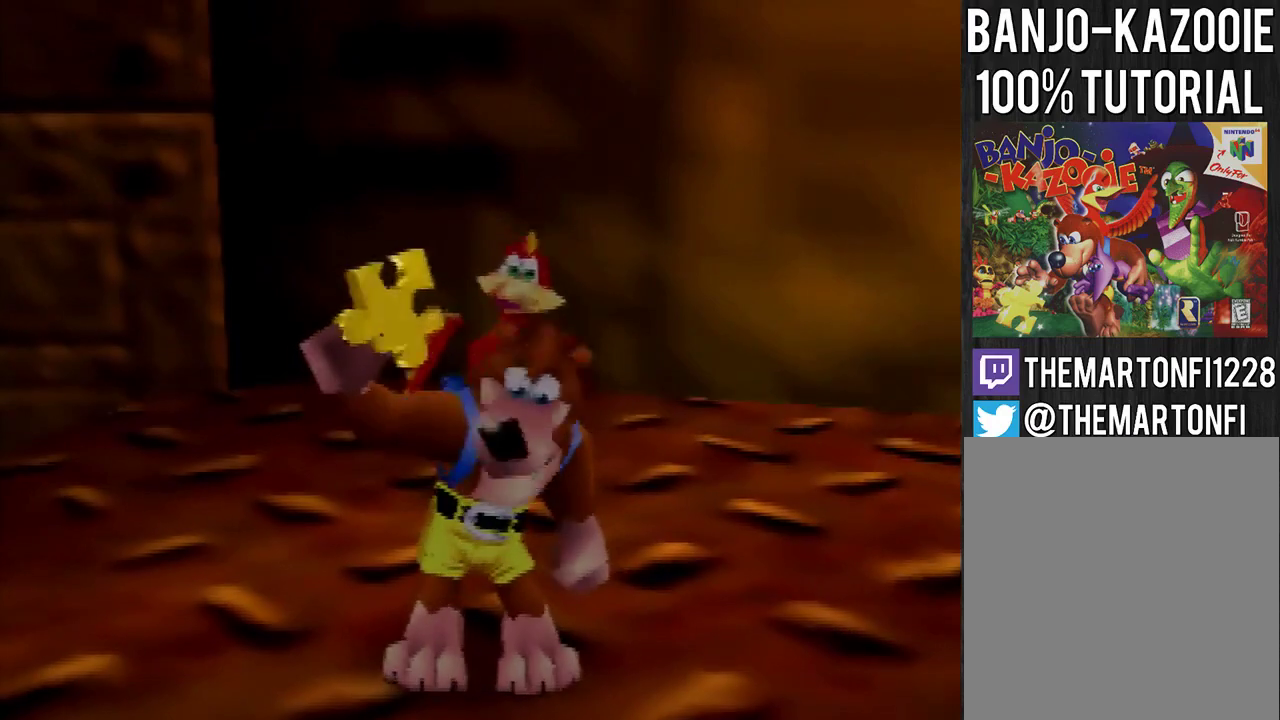
{"buttons": [], "left_stick": "down", "events": []}
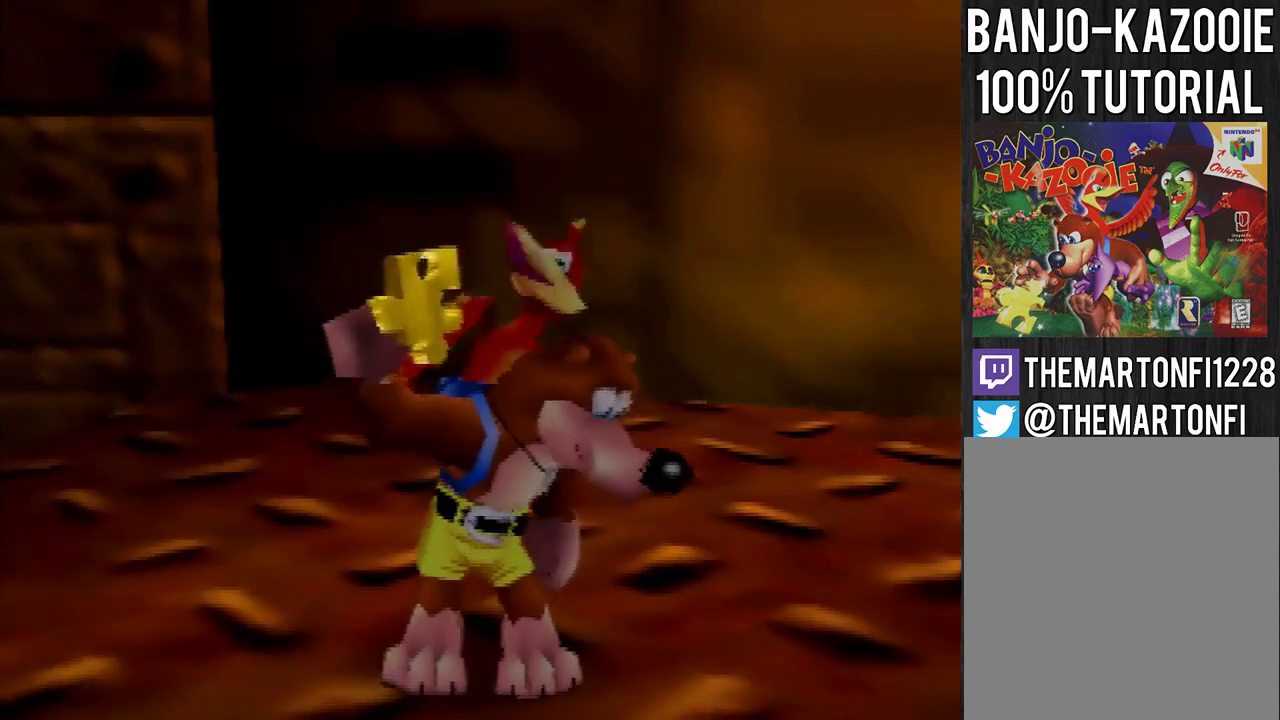
{"buttons": [], "left_stick": "down", "events": []}
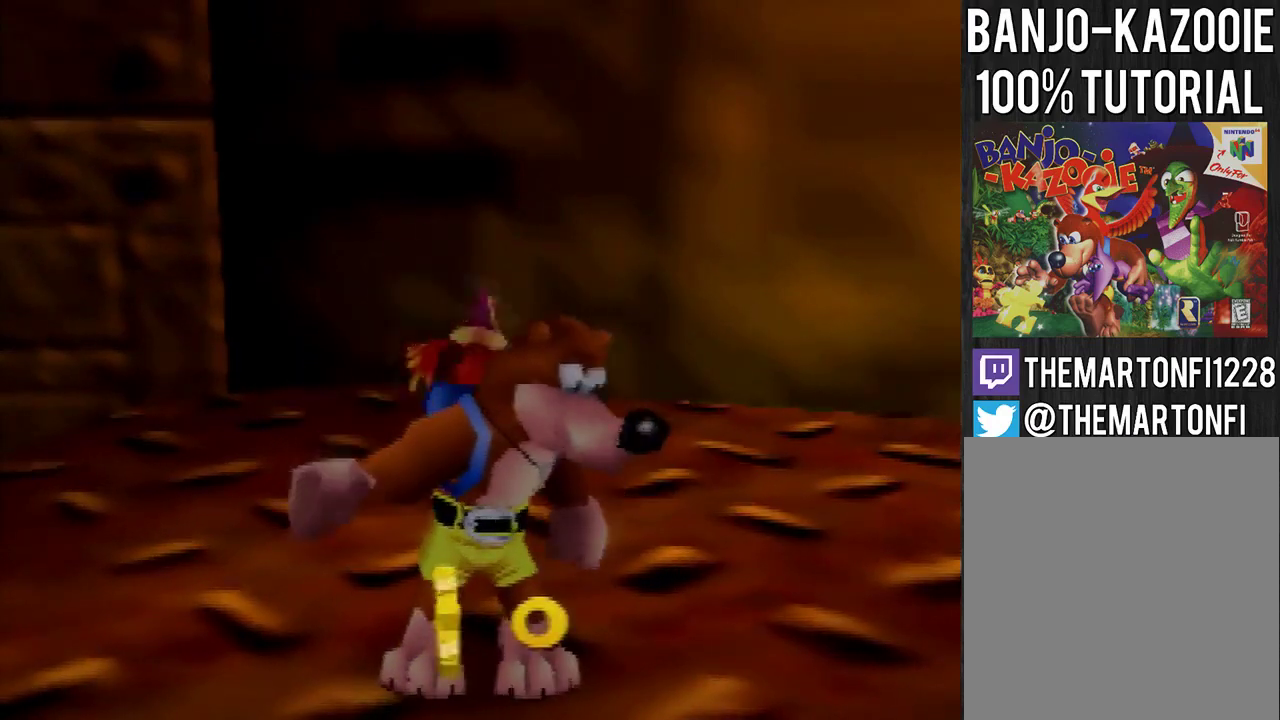
{"buttons": [], "left_stick": "down", "events": []}